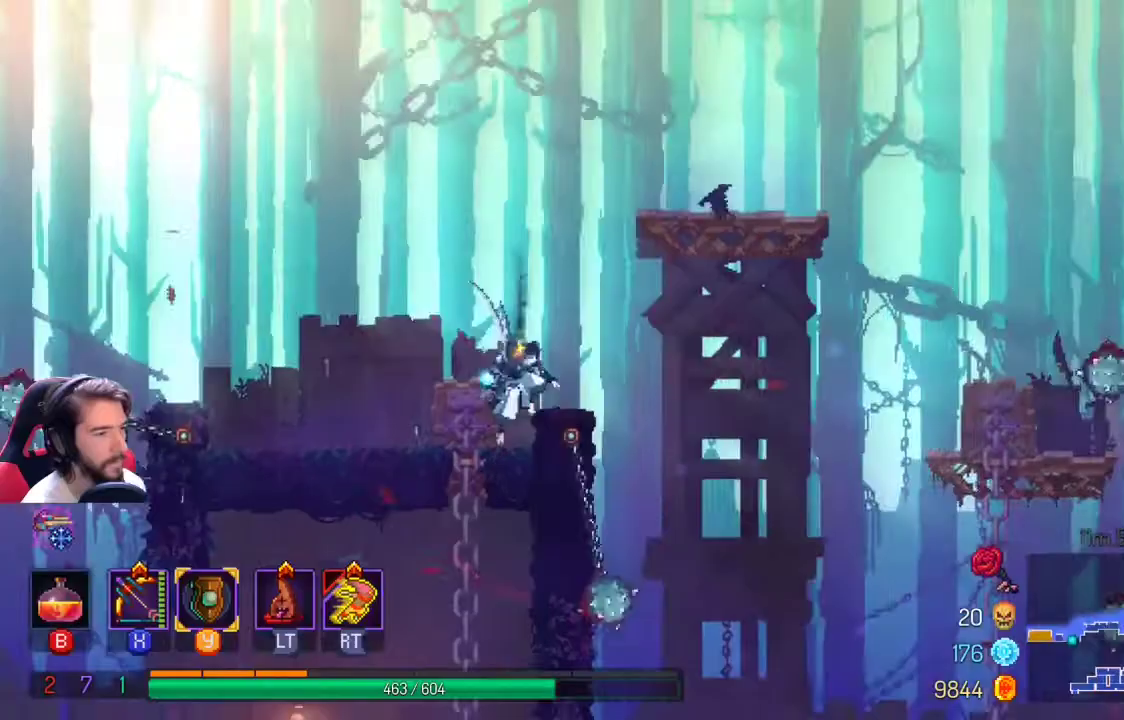
Gameplay with a controller (Xbox layout); each line is a JSON object with the inputs held at the frame after it (dt_ms = milliseconds from this image to that frame). "events" lists button and stick changes between this image and that frame as [ms after this image, input, new state], when the widget could be followed in between. Not read: R3.
{"dt_ms": 500, "buttons": ["A"], "left_stick": "right", "right_stick": "center", "events": [[33, "A", "down"], [100, "left_stick", "right"], [200, "A", "up"], [267, "A", "down"]]}
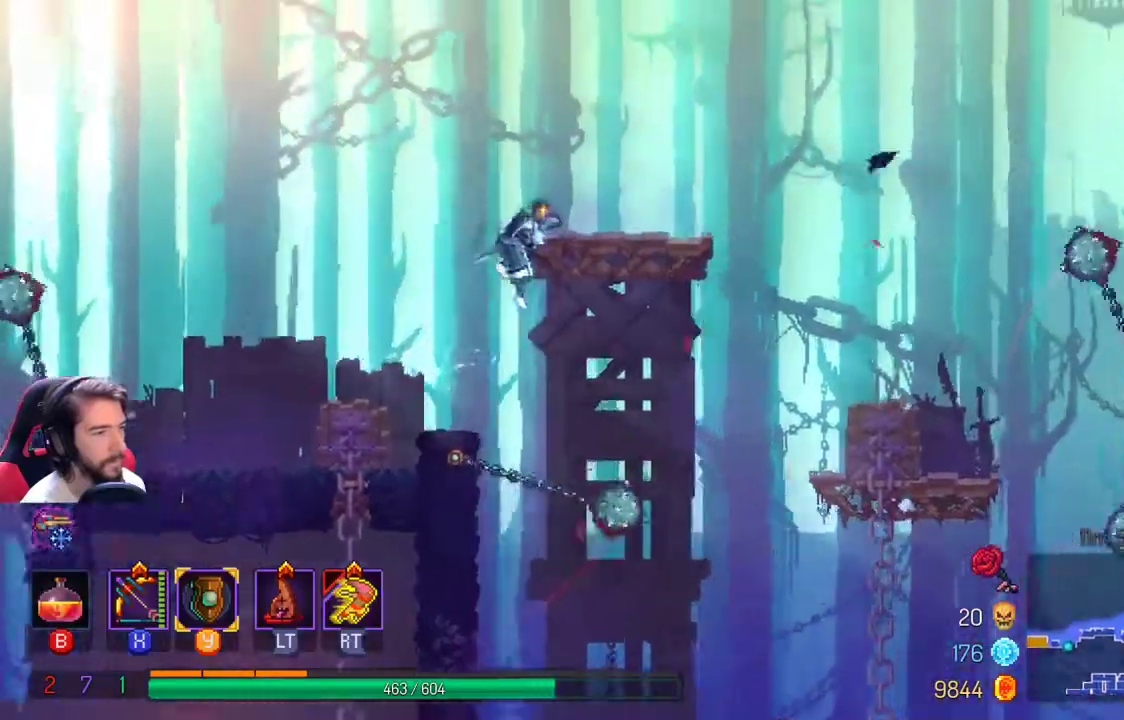
{"dt_ms": 500, "buttons": [], "left_stick": "right", "right_stick": "center", "events": [[67, "A", "up"]]}
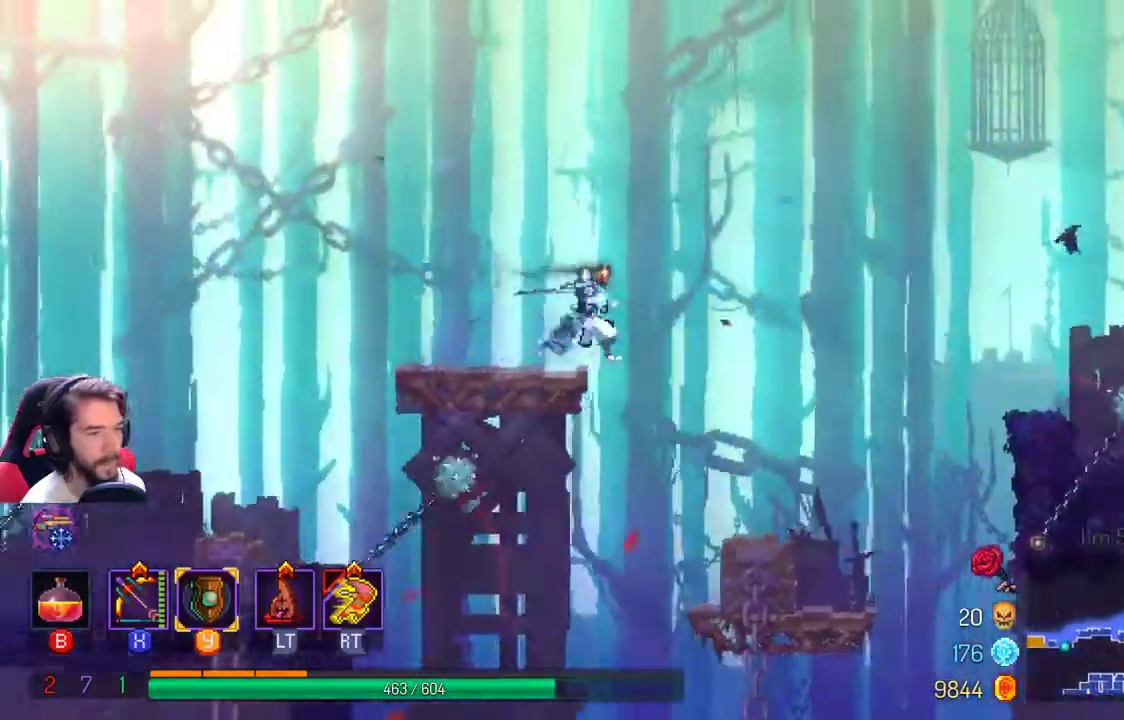
{"dt_ms": 500, "buttons": [], "left_stick": "right", "right_stick": "center", "events": [[367, "left_stick", "center"], [367, "right_stick", "down"], [500, "left_stick", "right"], [500, "right_stick", "center"]]}
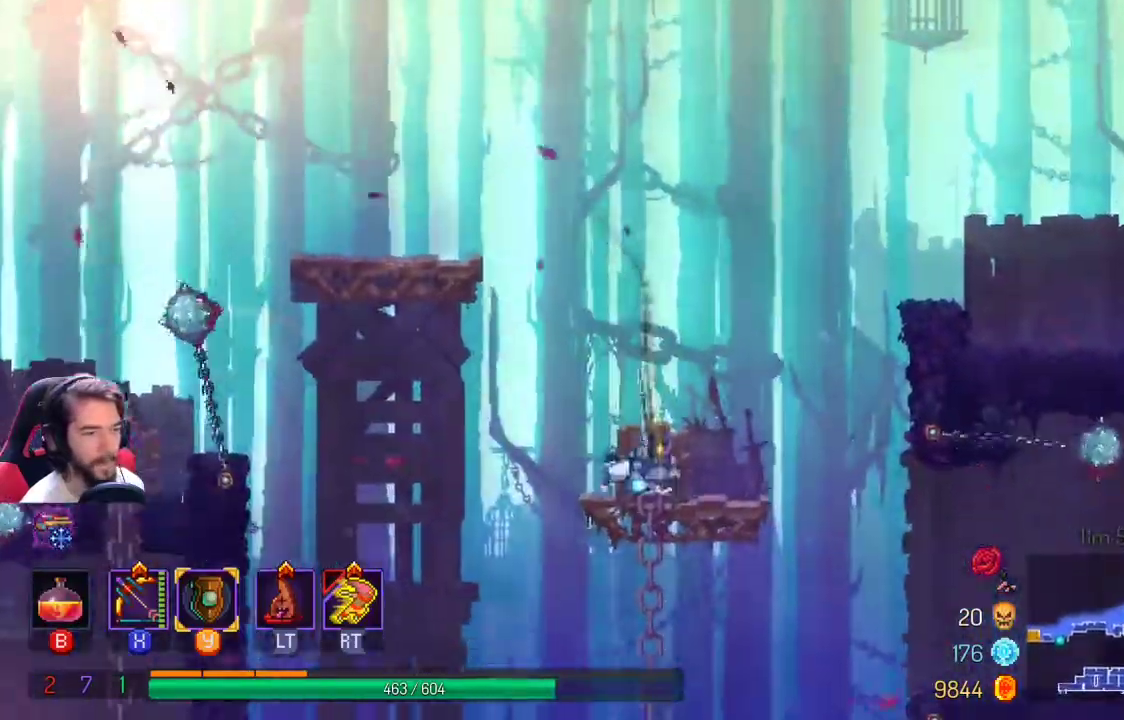
{"dt_ms": 500, "buttons": ["A"], "left_stick": "right", "right_stick": "center", "events": [[167, "A", "down"], [267, "A", "up"], [400, "A", "down"]]}
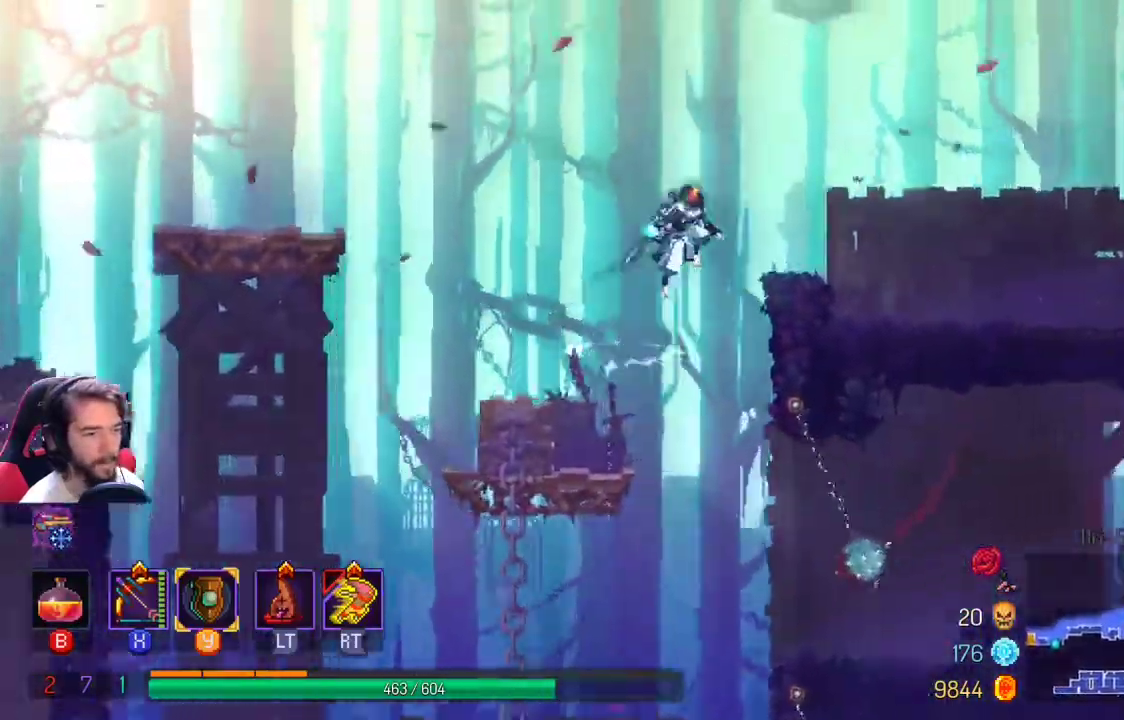
{"dt_ms": 500, "buttons": [], "left_stick": "right", "right_stick": "center", "events": [[67, "A", "up"]]}
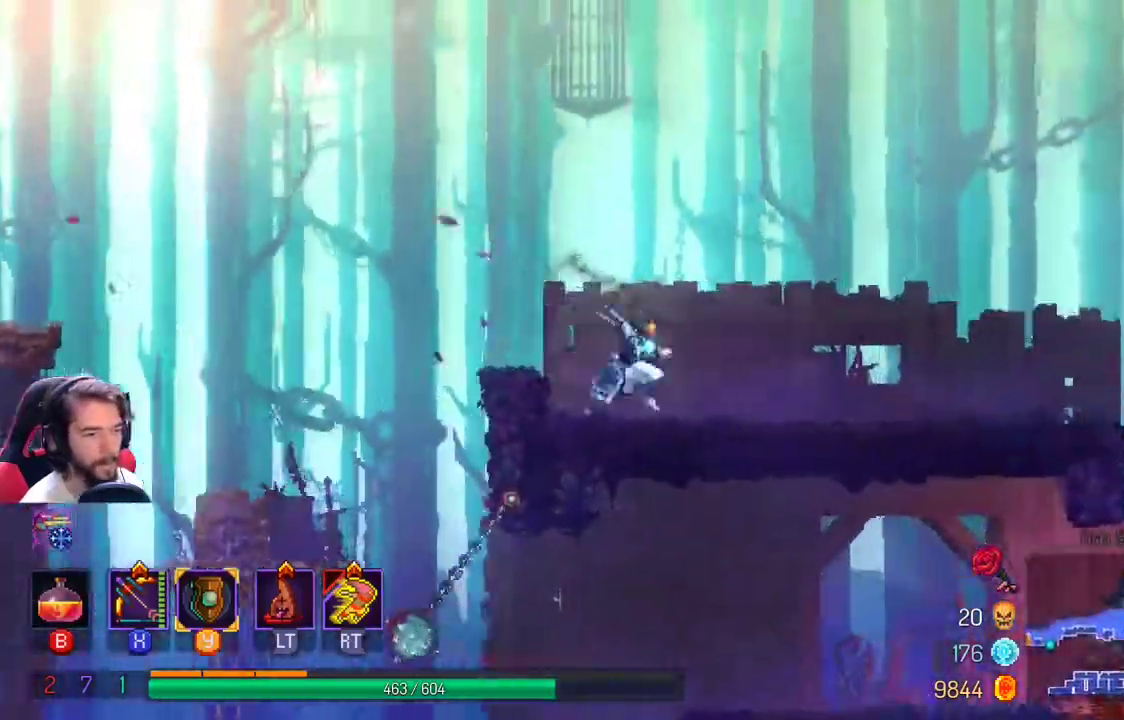
{"dt_ms": 500, "buttons": ["A"], "left_stick": "right", "right_stick": "center", "events": [[500, "A", "down"]]}
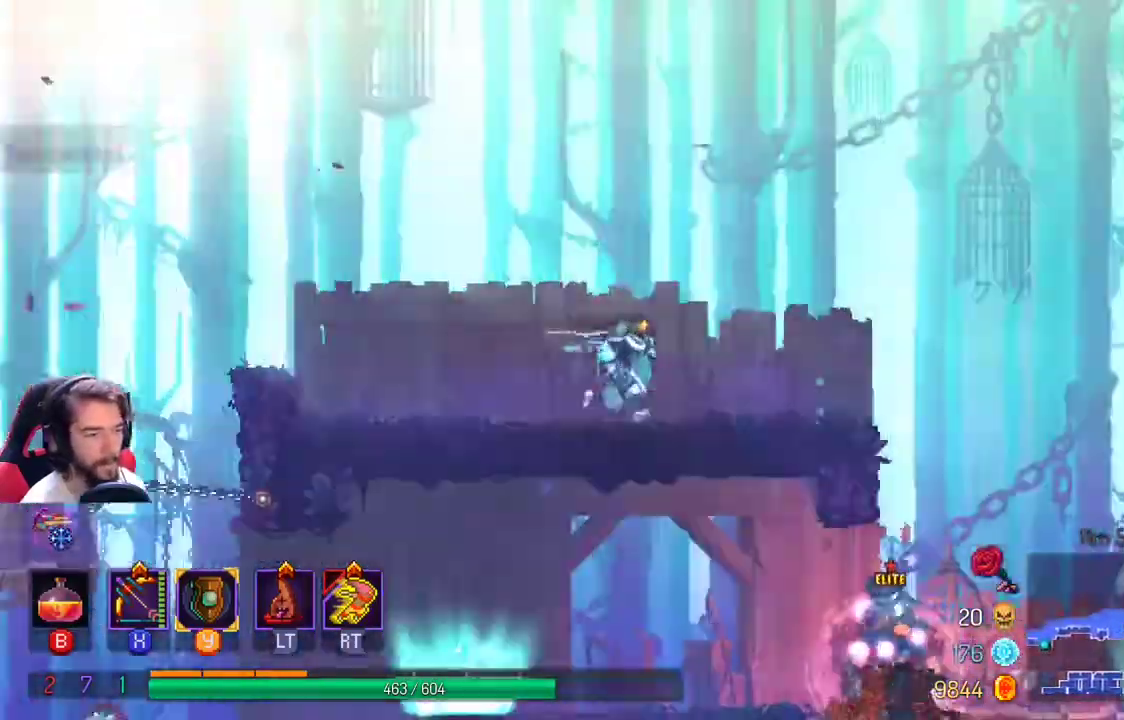
{"dt_ms": 1000, "buttons": [], "left_stick": "right", "right_stick": "center"}
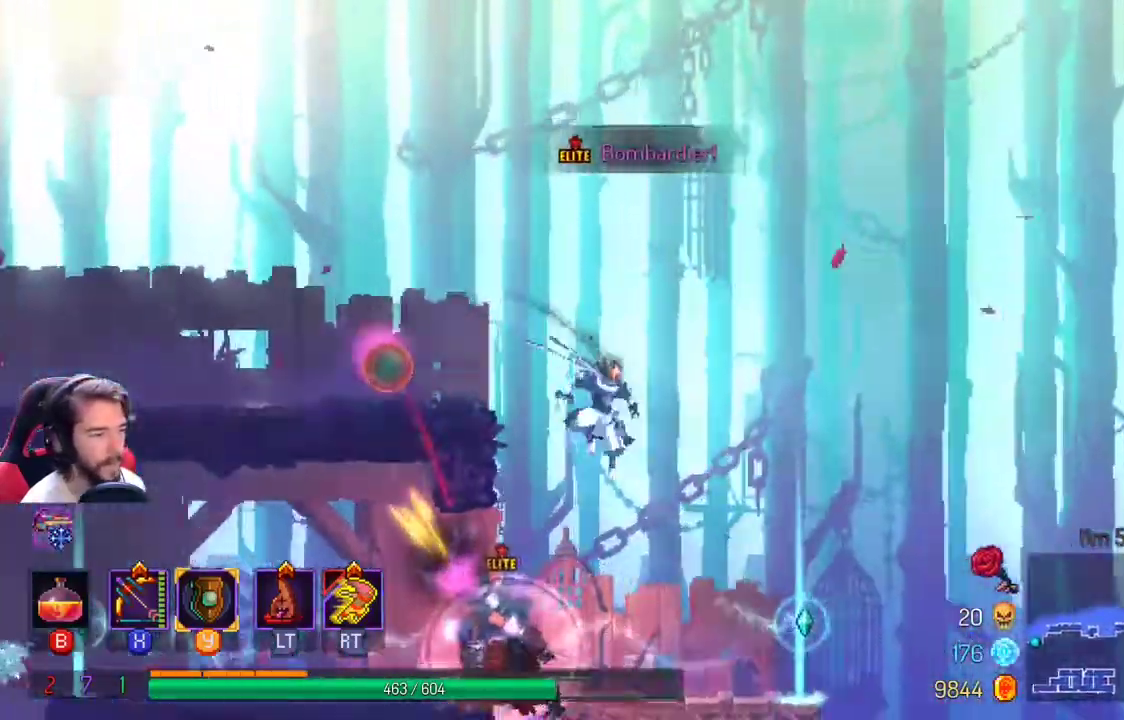
{"dt_ms": 500, "buttons": [], "left_stick": "center", "right_stick": "center", "events": [[67, "A", "down"], [267, "A", "up"], [500, "left_stick", "center"]]}
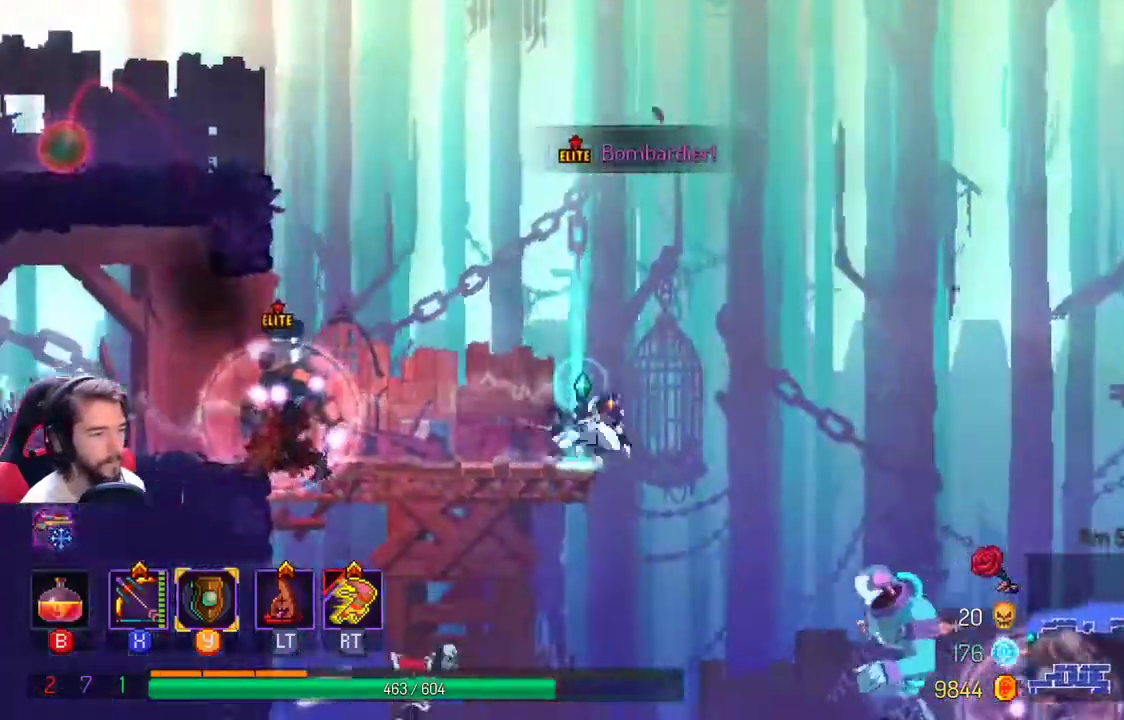
{"dt_ms": 500, "buttons": [], "left_stick": "left", "right_stick": "center"}
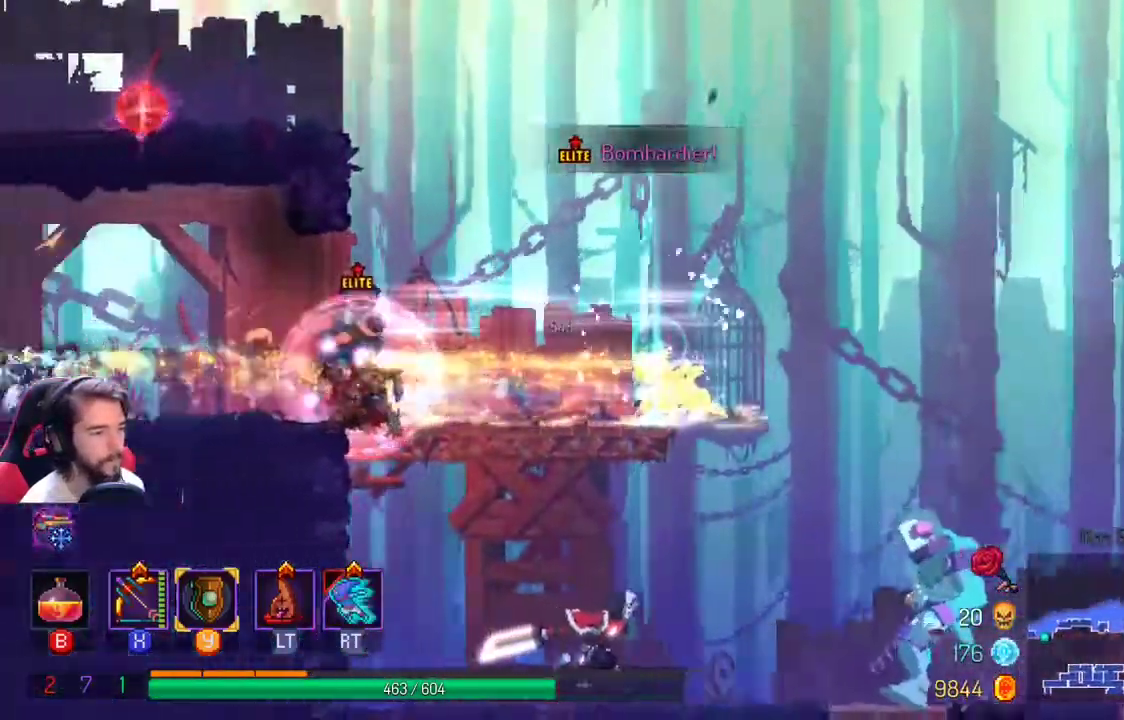
{"dt_ms": 500, "buttons": ["X"], "left_stick": "right", "right_stick": "center", "events": [[300, "left_stick", "right"], [367, "X", "down"]]}
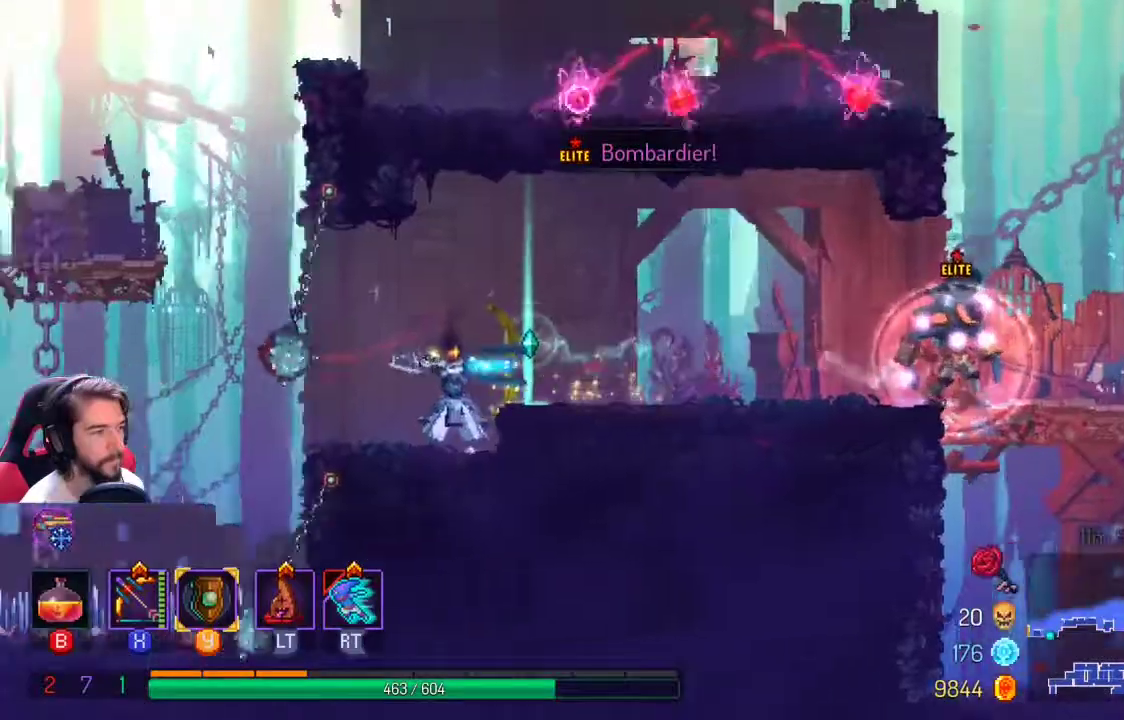
{"dt_ms": 500, "buttons": [], "left_stick": "right", "right_stick": "center", "events": [[333, "X", "up"]]}
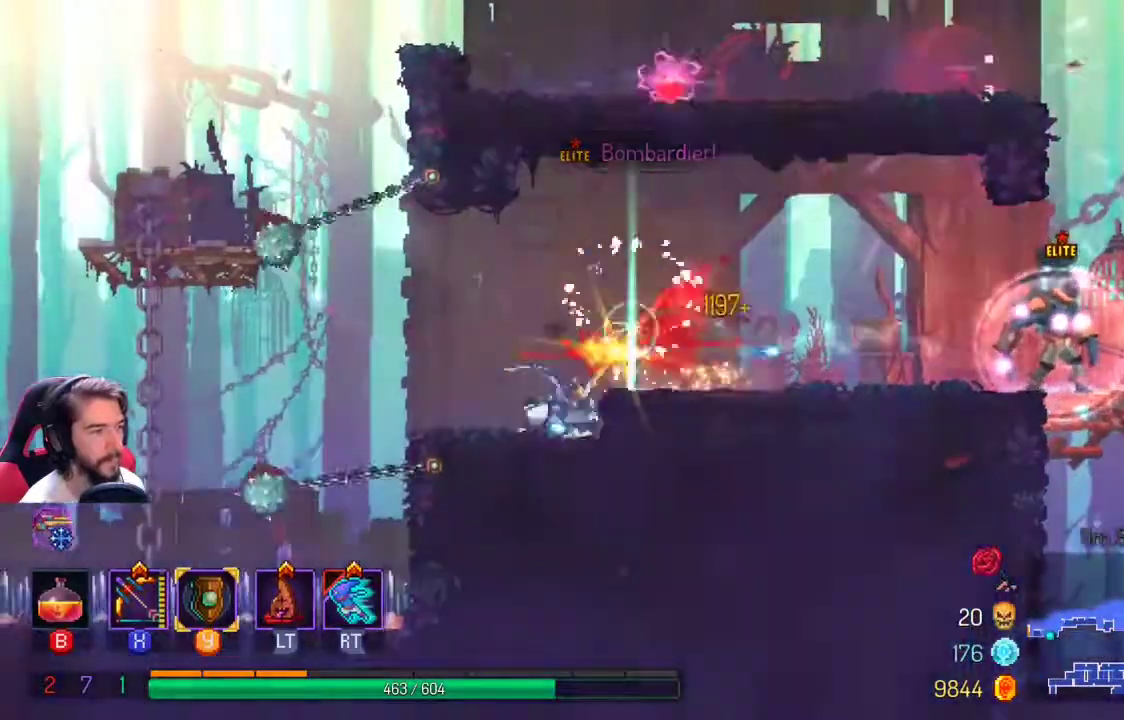
{"dt_ms": 500, "buttons": ["X"], "left_stick": "right", "right_stick": "center", "events": [[100, "A", "down"], [200, "A", "up"], [267, "X", "down"]]}
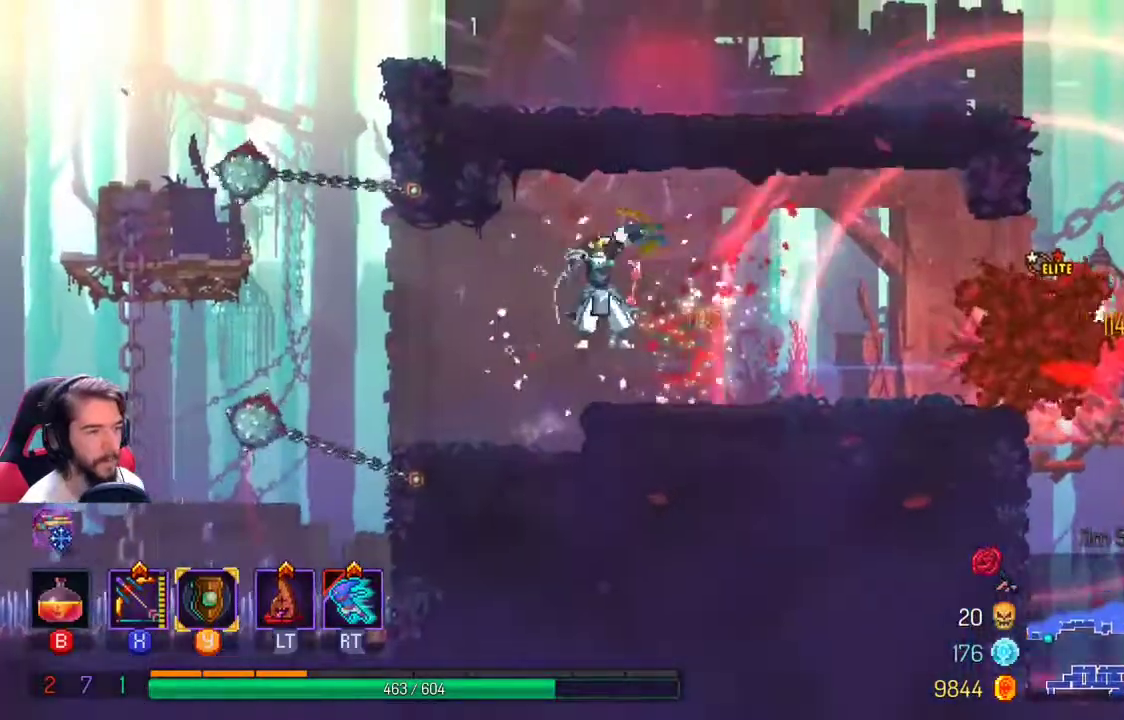
{"dt_ms": 500, "buttons": ["X"], "left_stick": "right", "right_stick": "center", "events": []}
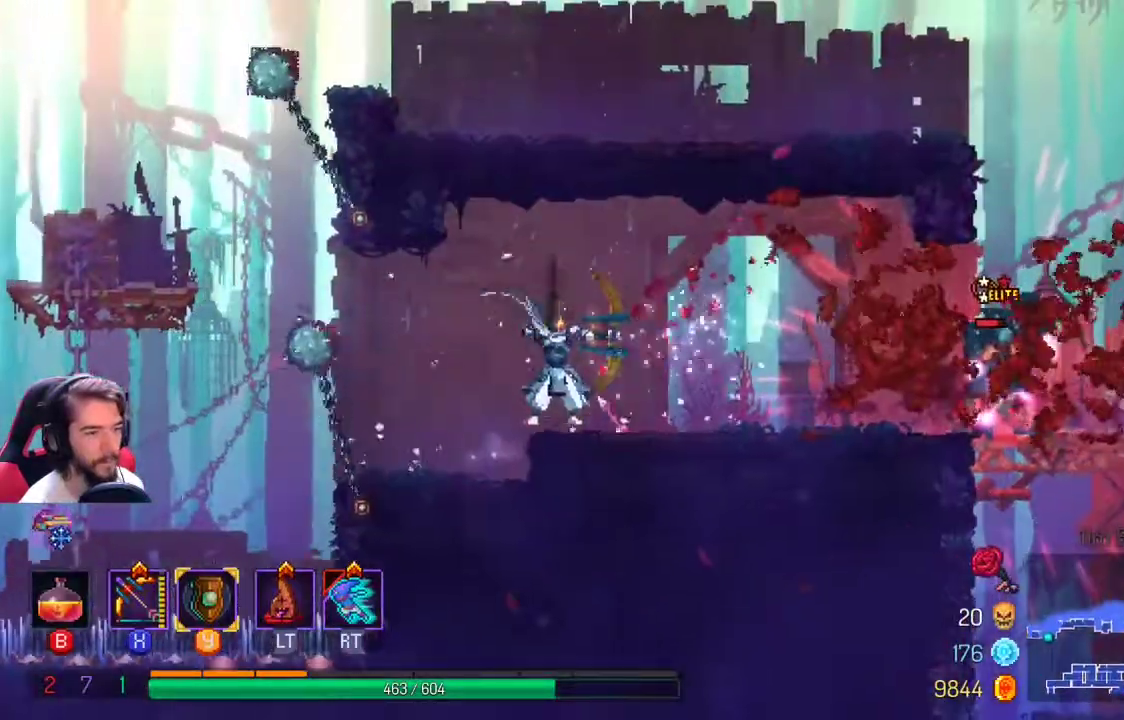
{"dt_ms": 500, "buttons": ["L1"], "left_stick": "right", "right_stick": "center", "events": [[67, "X", "up"], [400, "L1", "down"]]}
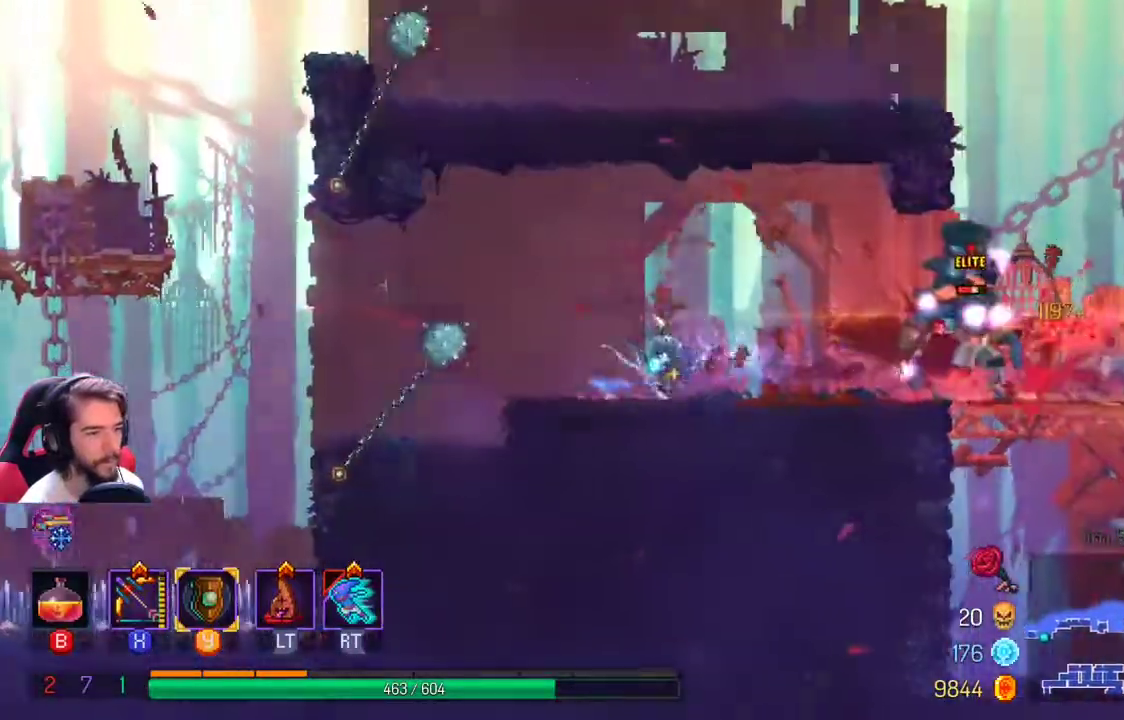
{"dt_ms": 500, "buttons": ["X"], "left_stick": "right", "right_stick": "center", "events": [[67, "L1", "up"], [167, "X", "down"]]}
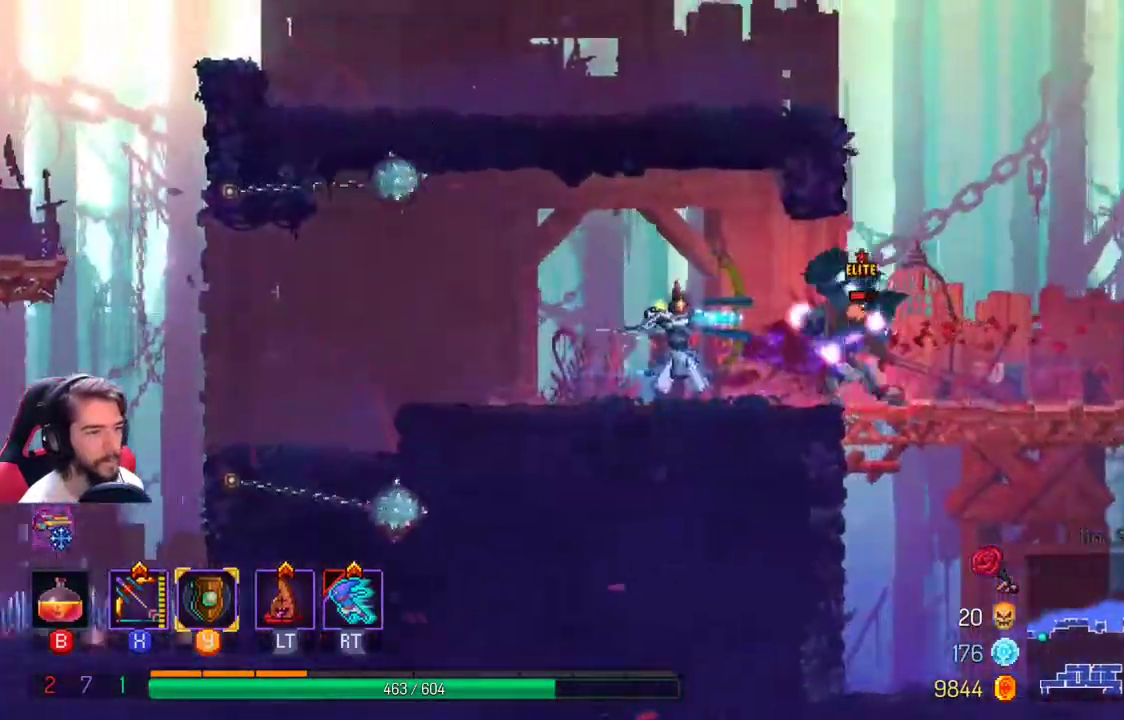
{"dt_ms": 500, "buttons": [], "left_stick": "right", "right_stick": "center", "events": [[167, "X", "up"], [267, "R2", "down"], [433, "R2", "up"]]}
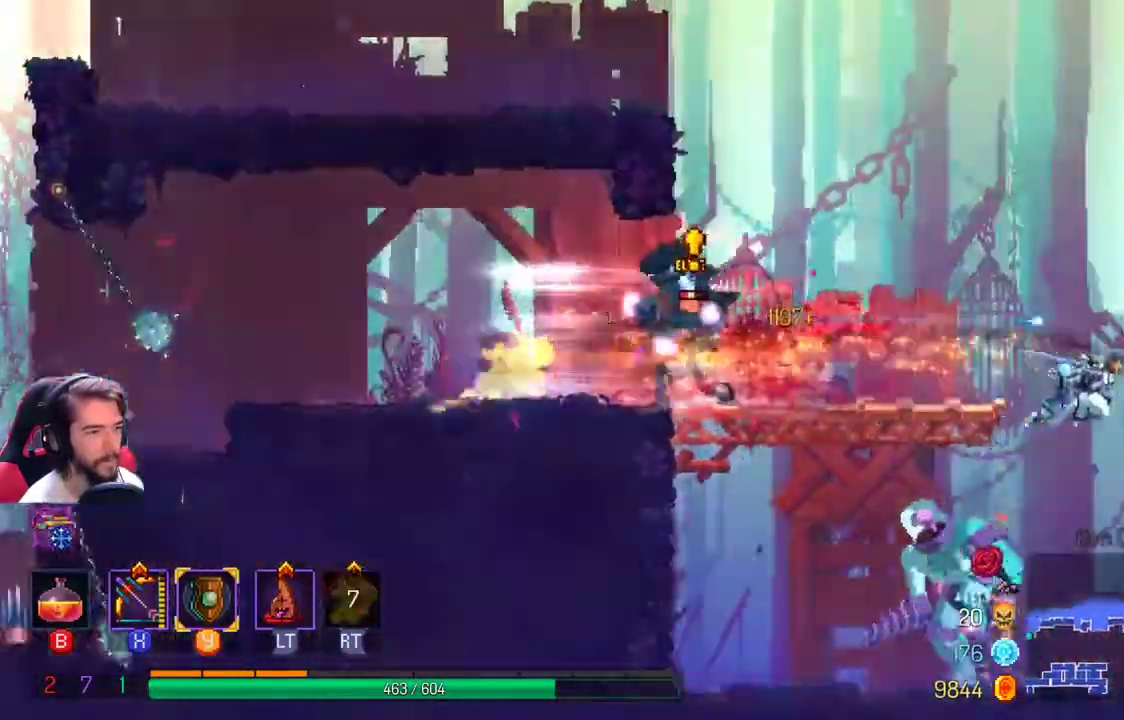
{"dt_ms": 500, "buttons": ["A", "X"], "left_stick": "left", "right_stick": "center", "events": [[67, "X", "down"], [67, "left_stick", "left"], [267, "A", "down"]]}
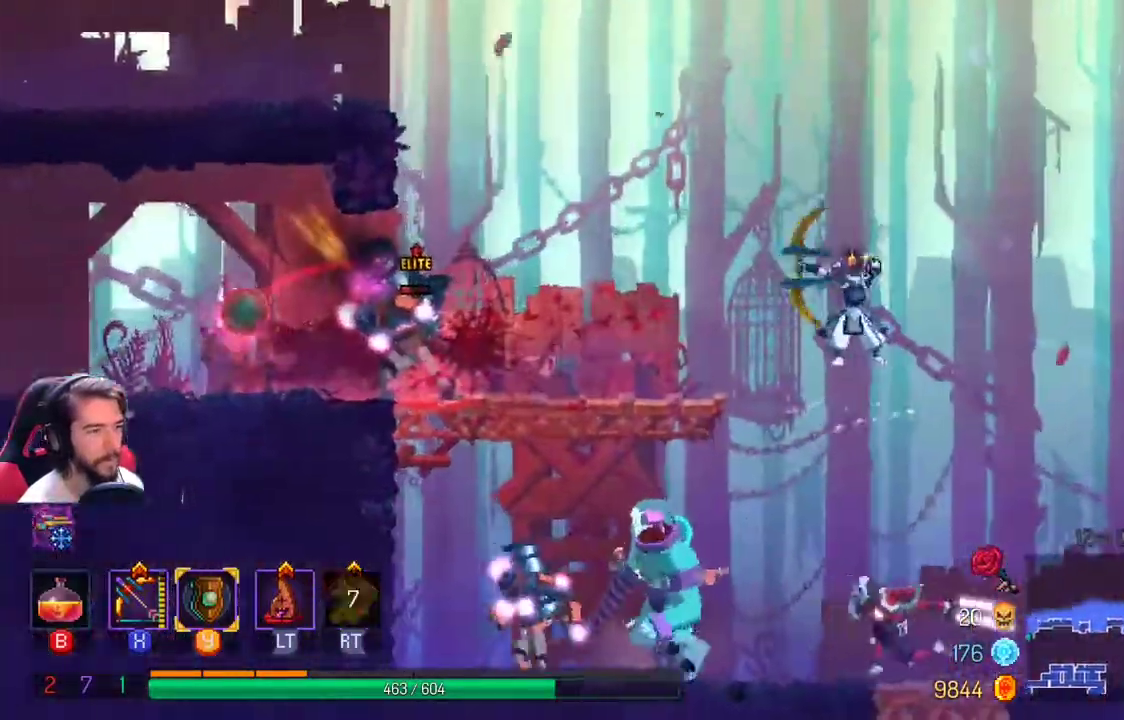
{"dt_ms": 500, "buttons": ["A", "X"], "left_stick": "left", "right_stick": "center", "events": [[67, "A", "up"], [167, "X", "up"], [333, "X", "down"], [367, "A", "down"]]}
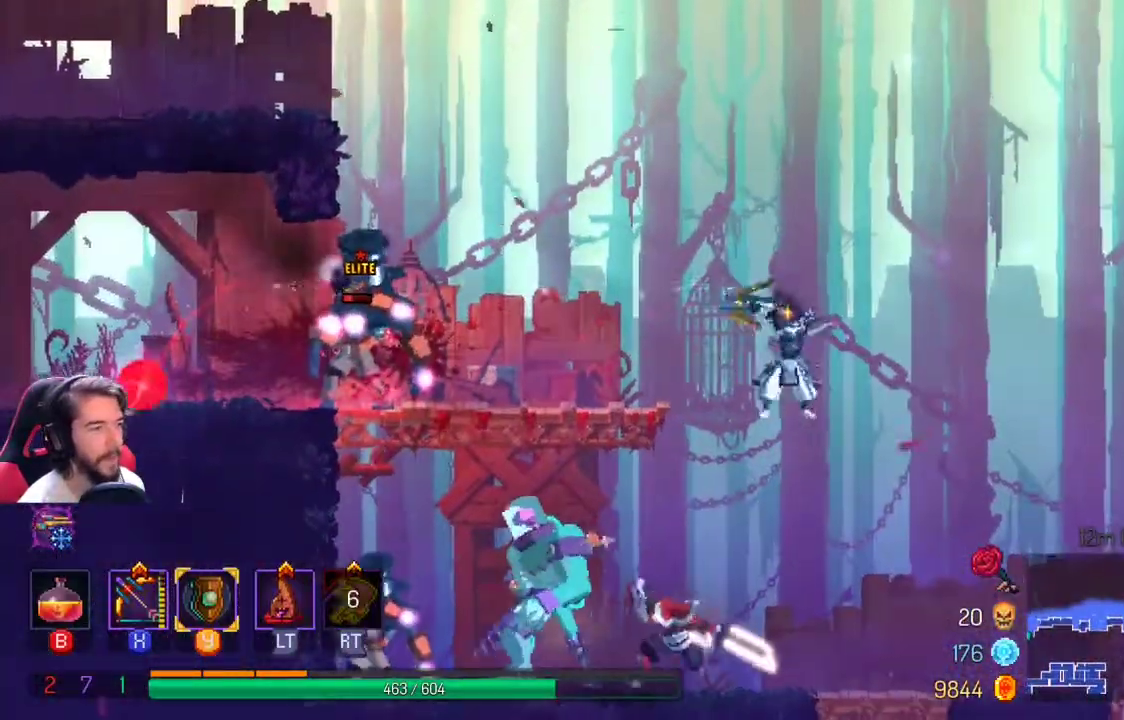
{"dt_ms": 500, "buttons": [], "left_stick": "left", "right_stick": "center", "events": [[33, "A", "up"], [467, "X", "up"]]}
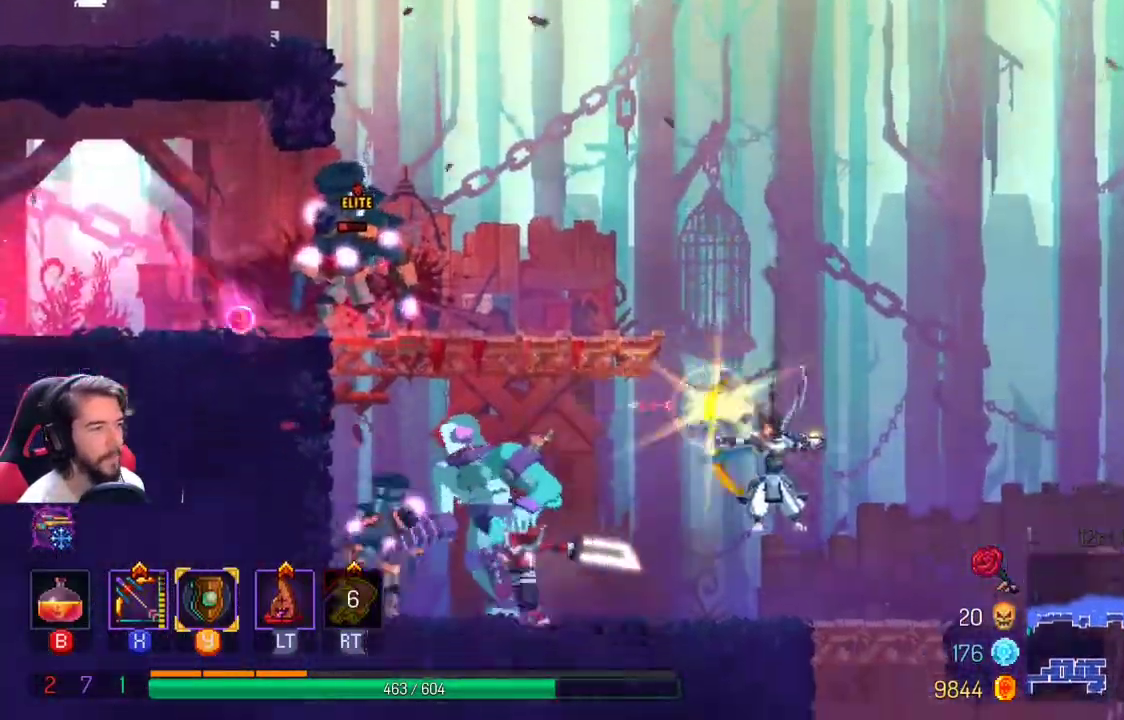
{"dt_ms": 500, "buttons": ["L1"], "left_stick": "right", "right_stick": "center", "events": [[300, "left_stick", "right"], [500, "L1", "down"]]}
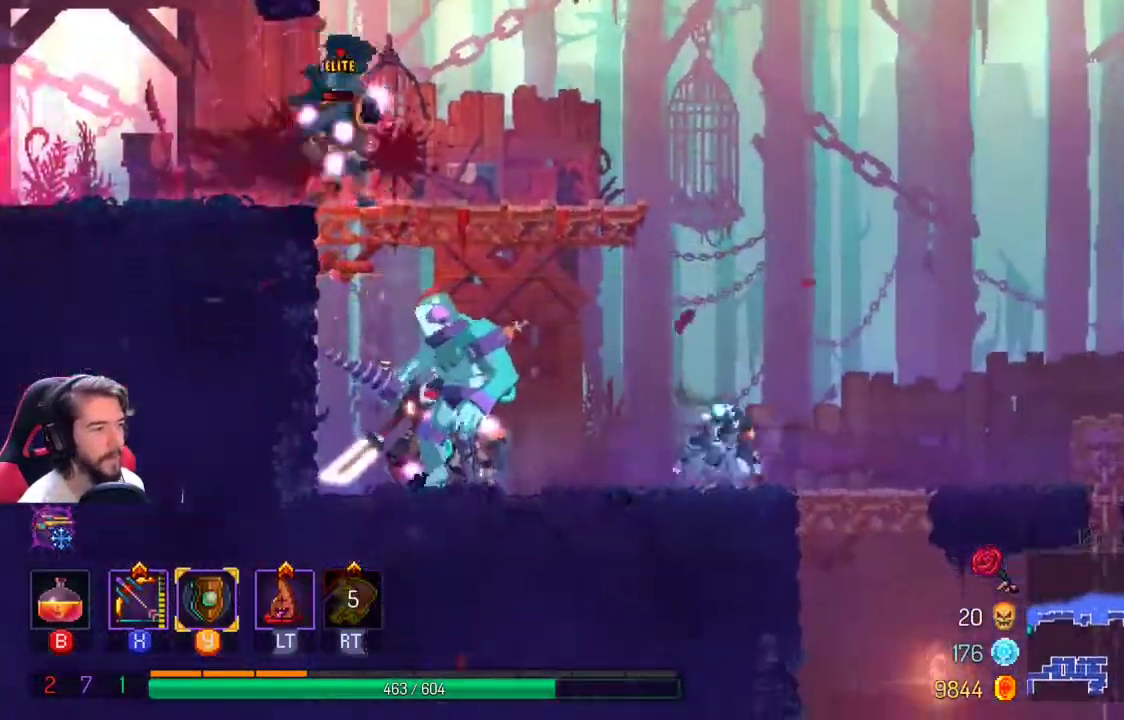
{"dt_ms": 500, "buttons": [], "left_stick": "right", "right_stick": "center", "events": [[133, "L1", "up"]]}
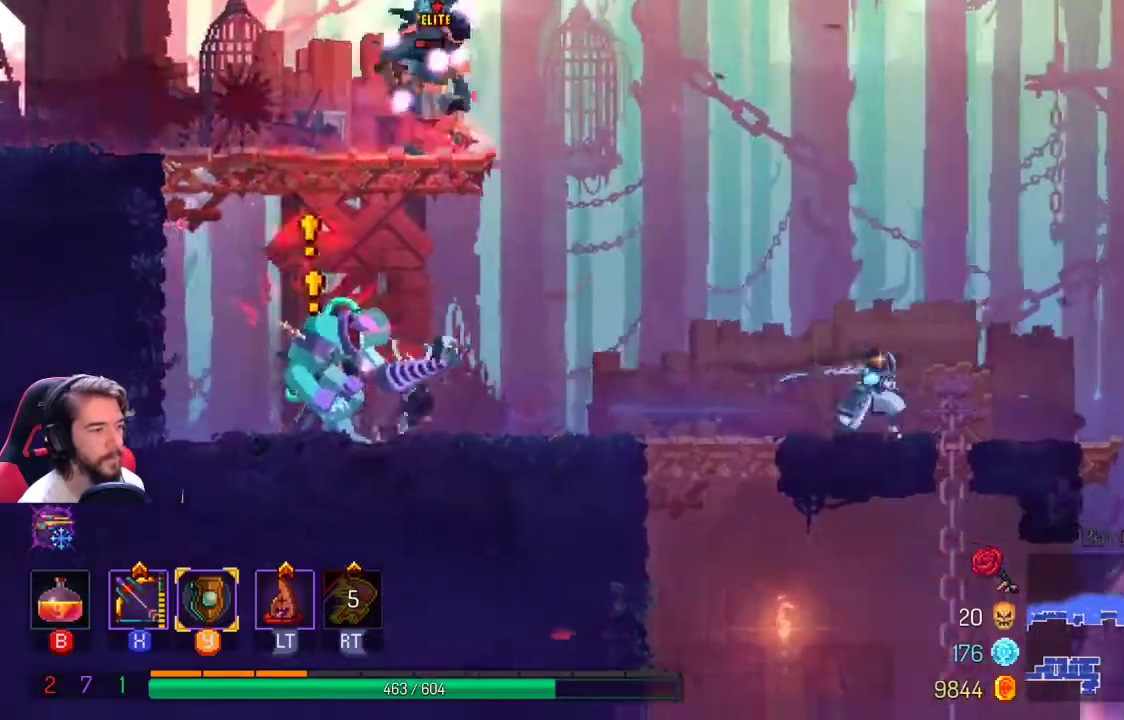
{"dt_ms": 500, "buttons": [], "left_stick": "right", "right_stick": "center", "events": [[100, "left_stick", "left"], [200, "L2", "down"], [300, "L2", "up"], [367, "left_stick", "center"], [467, "left_stick", "right"]]}
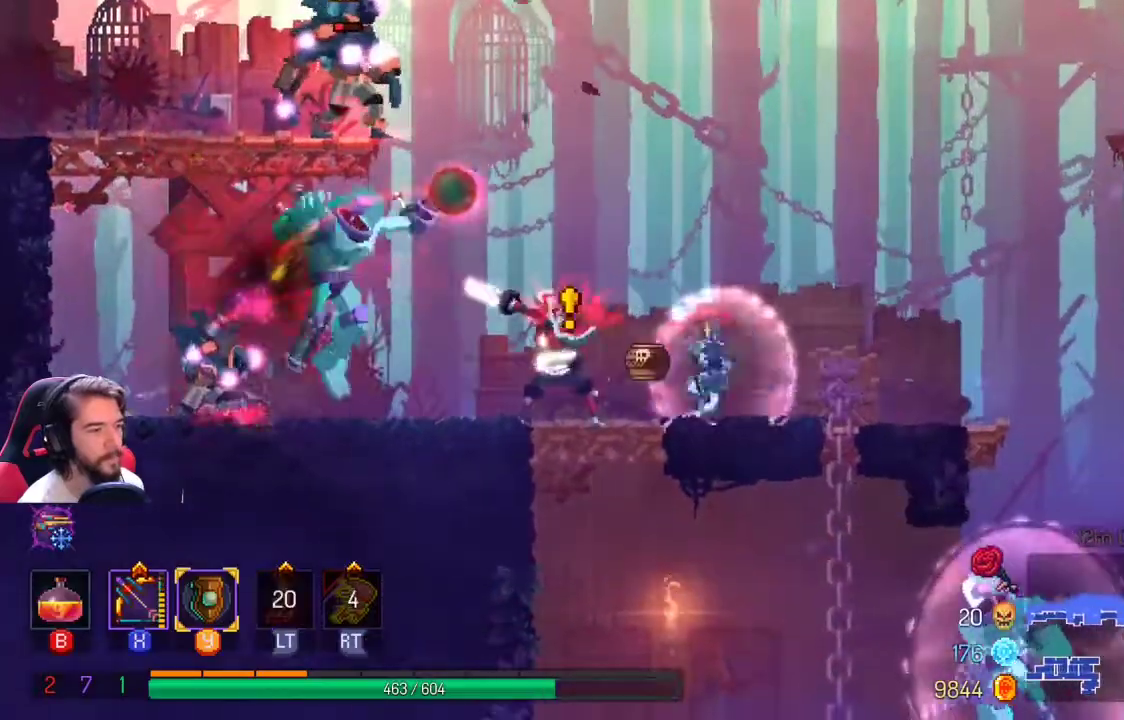
{"dt_ms": 500, "buttons": ["A"], "left_stick": "right", "right_stick": "center", "events": [[67, "L1", "down"], [167, "L1", "up"], [467, "A", "down"]]}
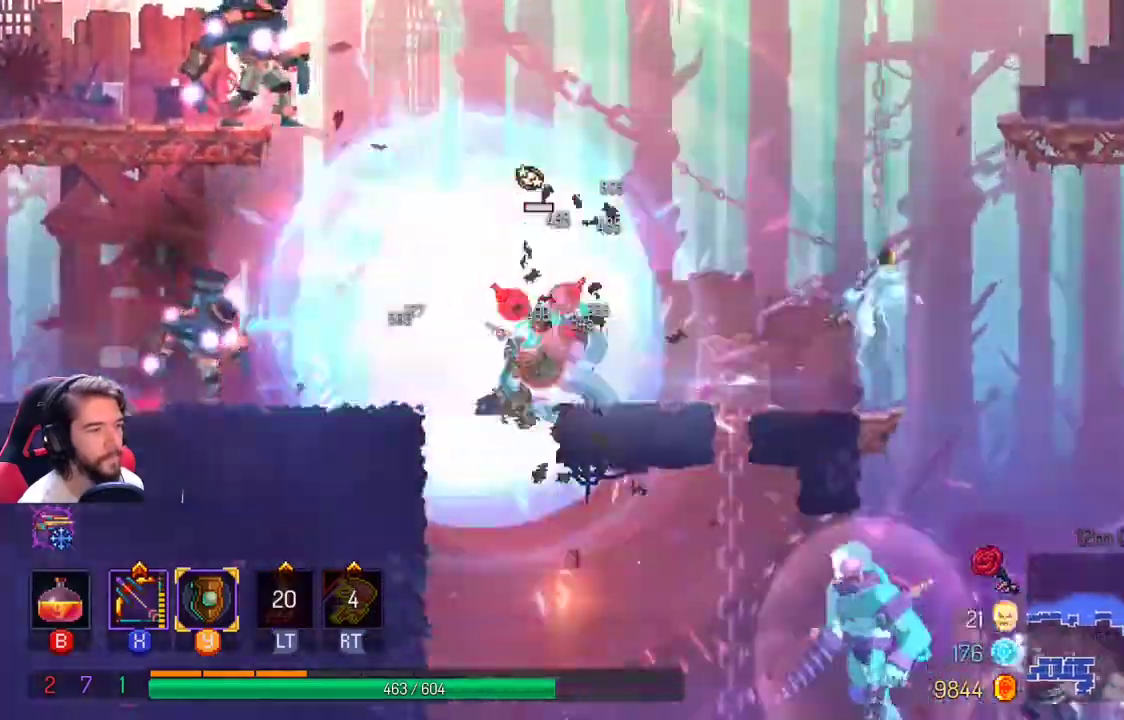
{"dt_ms": 500, "buttons": ["A"], "left_stick": "right", "right_stick": "center", "events": []}
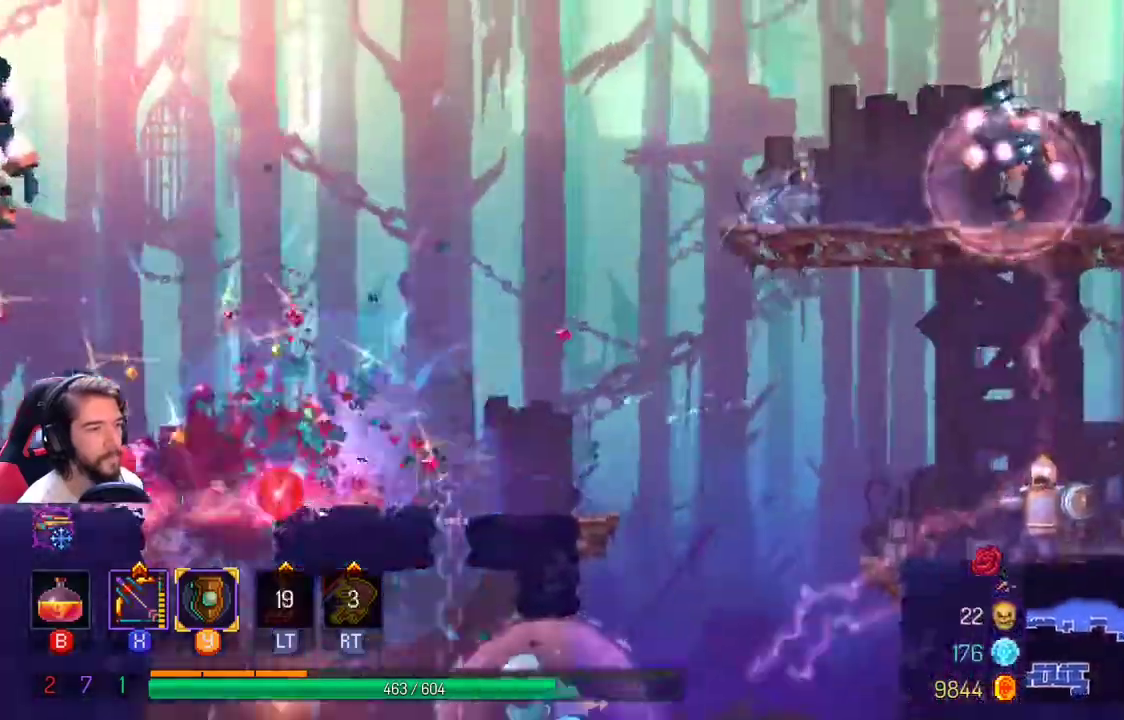
{"dt_ms": 500, "buttons": ["A"], "left_stick": "left", "right_stick": "center", "events": [[33, "left_stick", "up-right"], [200, "A", "up"], [233, "left_stick", "left"], [467, "A", "down"]]}
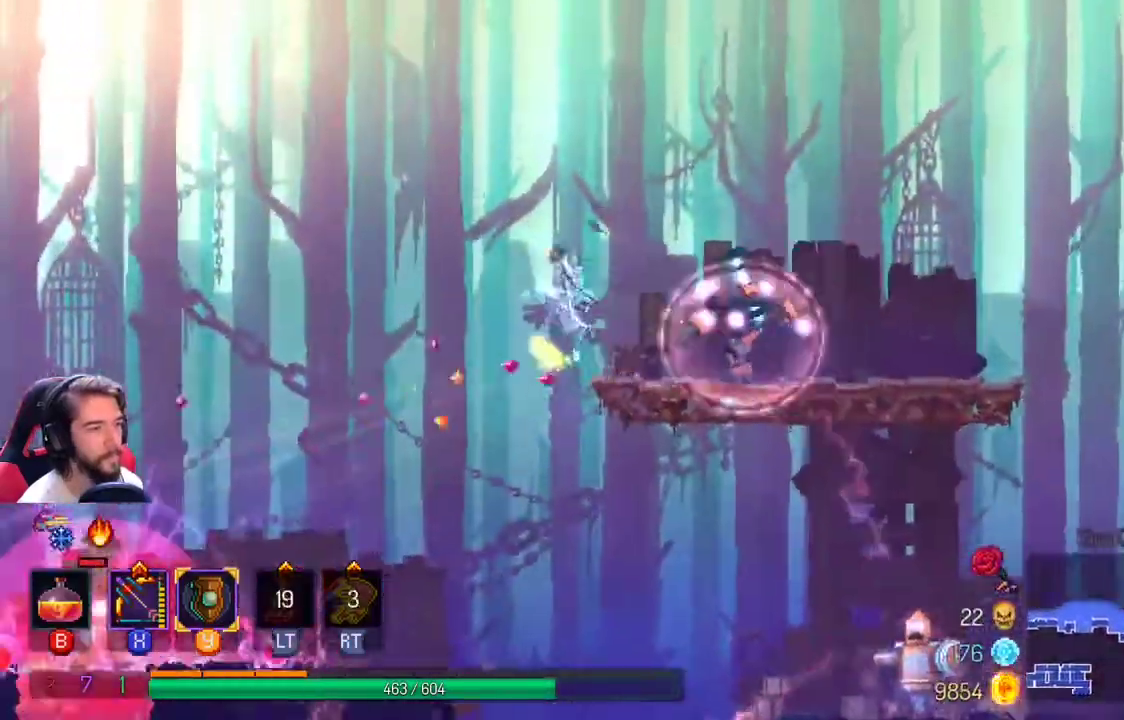
{"dt_ms": 500, "buttons": ["A"], "left_stick": "left", "right_stick": "center", "events": [[333, "A", "up"], [500, "A", "down"]]}
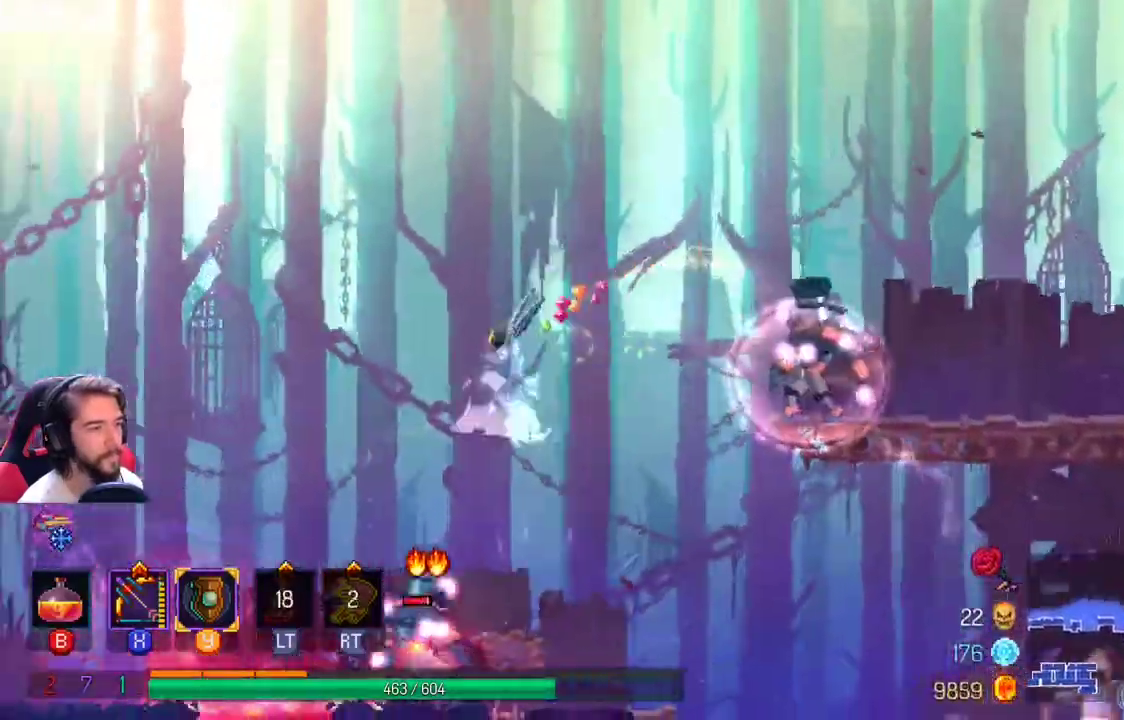
{"dt_ms": 500, "buttons": ["A"], "left_stick": "left", "right_stick": "center", "events": []}
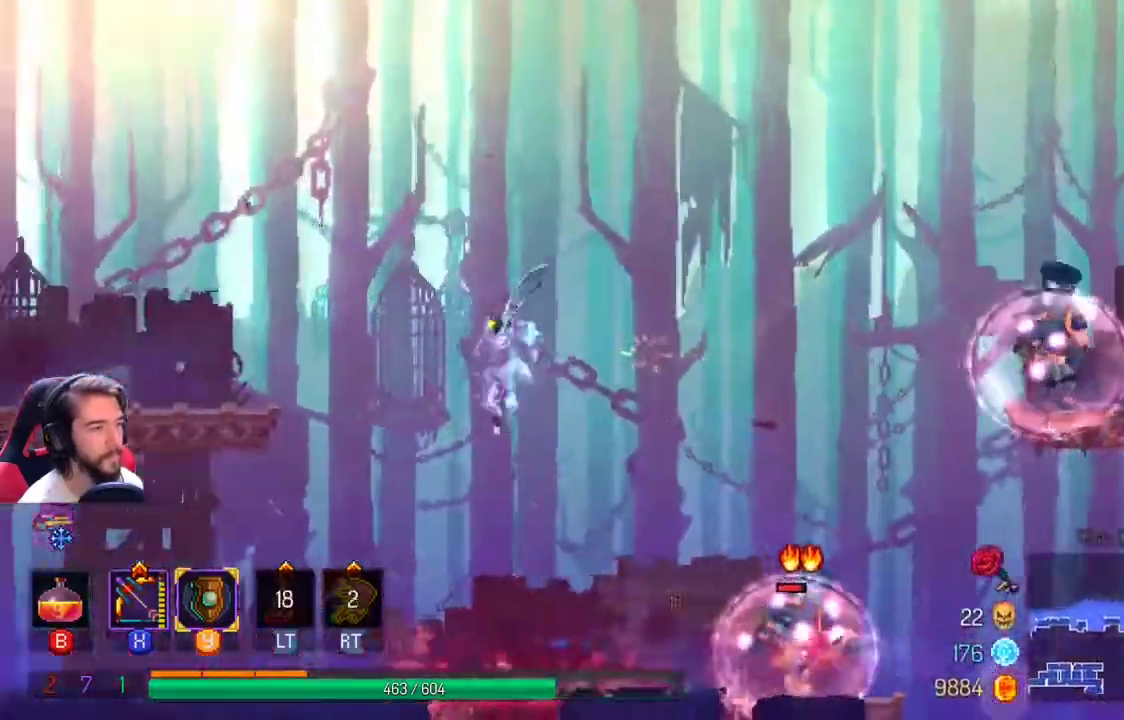
{"dt_ms": 500, "buttons": [], "left_stick": "left", "right_stick": "center", "events": [[233, "A", "up"]]}
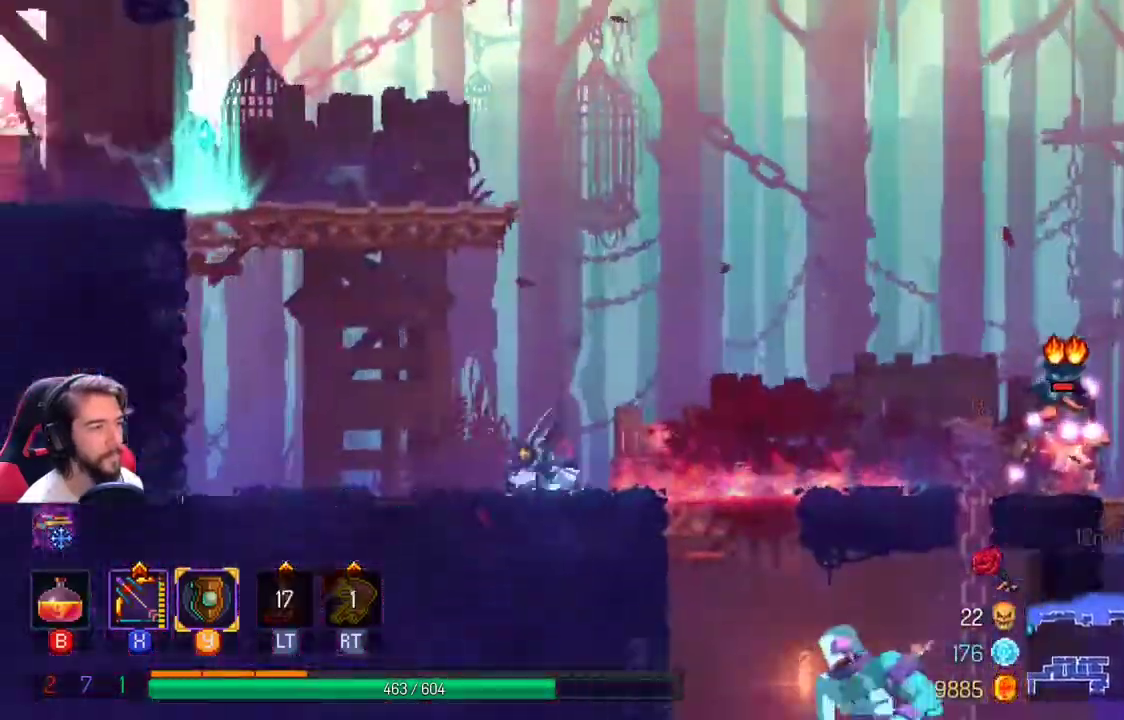
{"dt_ms": 500, "buttons": ["A"], "left_stick": "center", "right_stick": "center", "events": [[100, "A", "down"], [400, "left_stick", "center"]]}
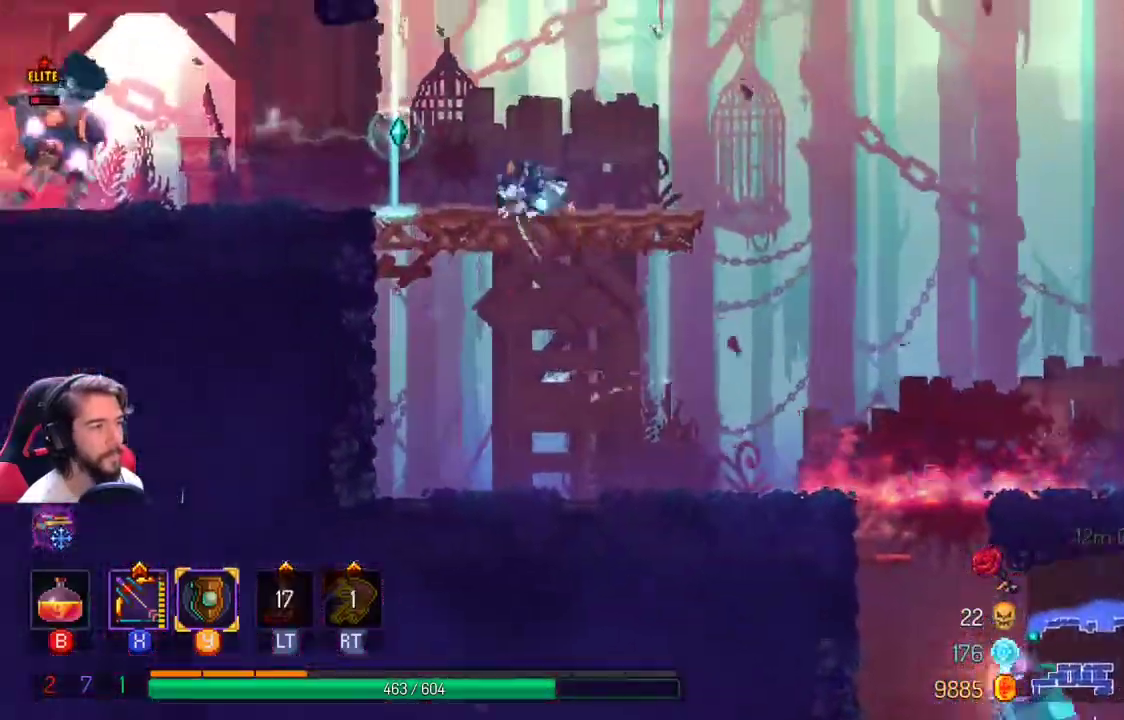
{"dt_ms": 500, "buttons": ["X"], "left_stick": "left", "right_stick": "center", "events": [[33, "left_stick", "right"], [133, "left_stick", "left"], [167, "A", "up"], [200, "X", "down"]]}